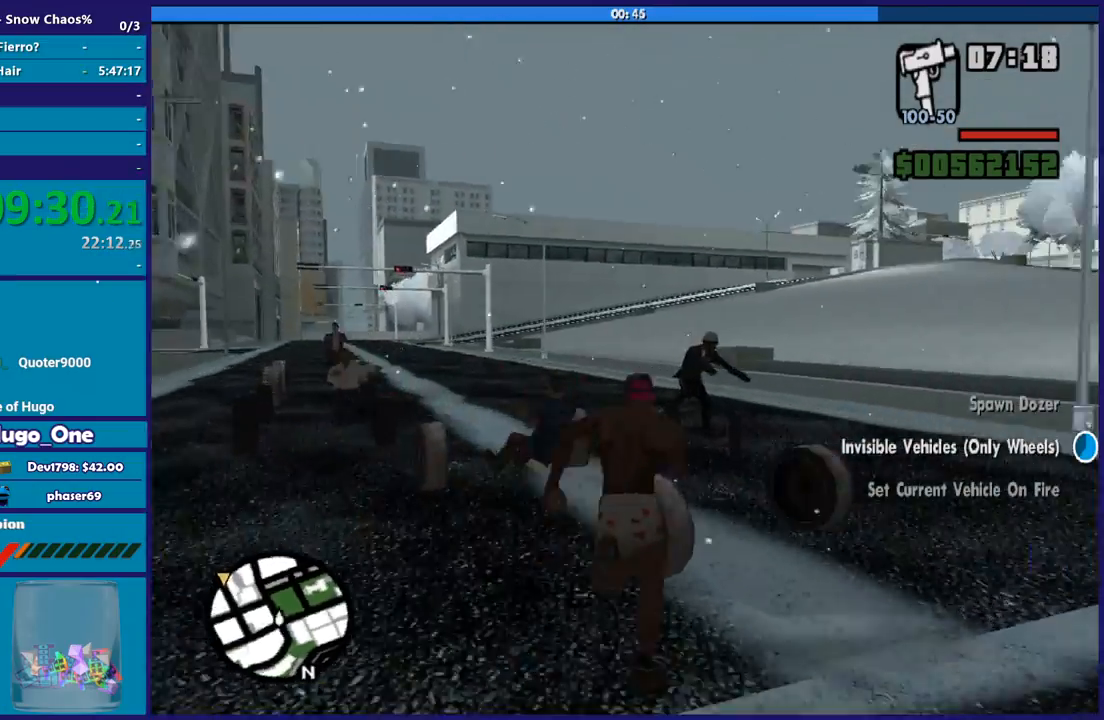
Gameplay with a controller (Xbox layout); each line is a JSON object with the inputs held at the frame after it. "events" lists button and stick changes between this image and that frame as [ms after this image, input, new state], when the widget could be followed in between.
{"buttons": ["Y"], "left_stick": "center", "right_stick": "center", "events": [[66, "Y", "down"], [166, "Y", "up"], [200, "left_stick", "center"], [233, "Y", "down"], [367, "Y", "up"], [433, "Y", "down"]]}
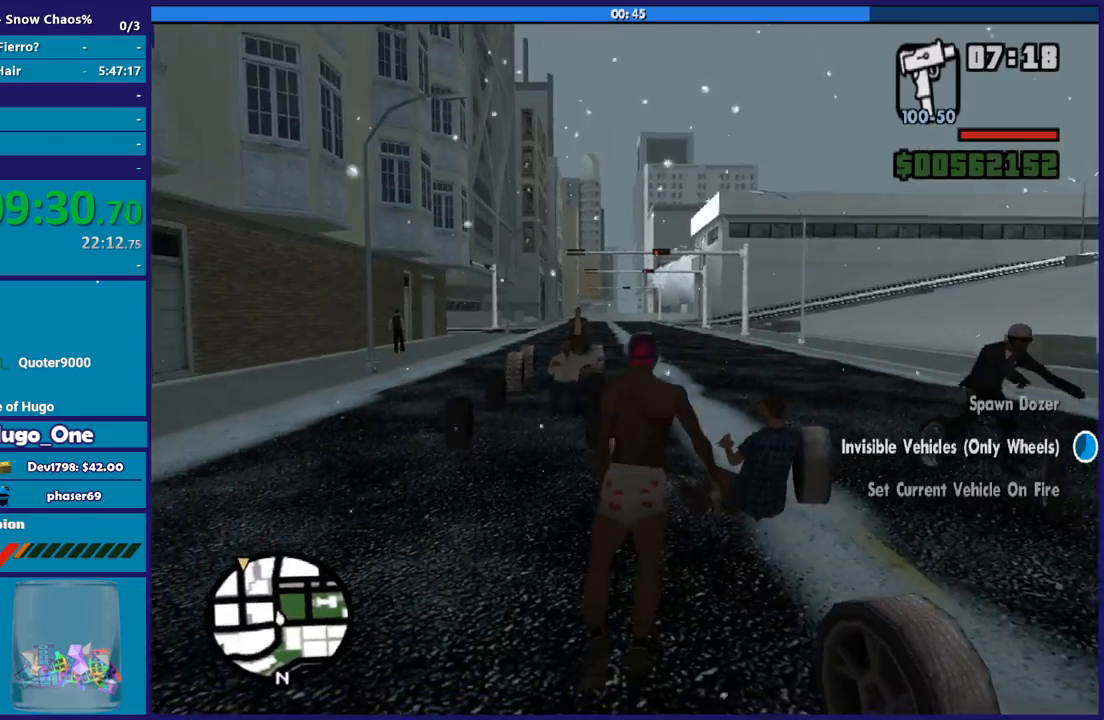
{"buttons": [], "left_stick": "center", "right_stick": "center", "events": [[67, "Y", "up"], [167, "Y", "down"], [267, "Y", "up"], [334, "Y", "down"], [434, "Y", "up"]]}
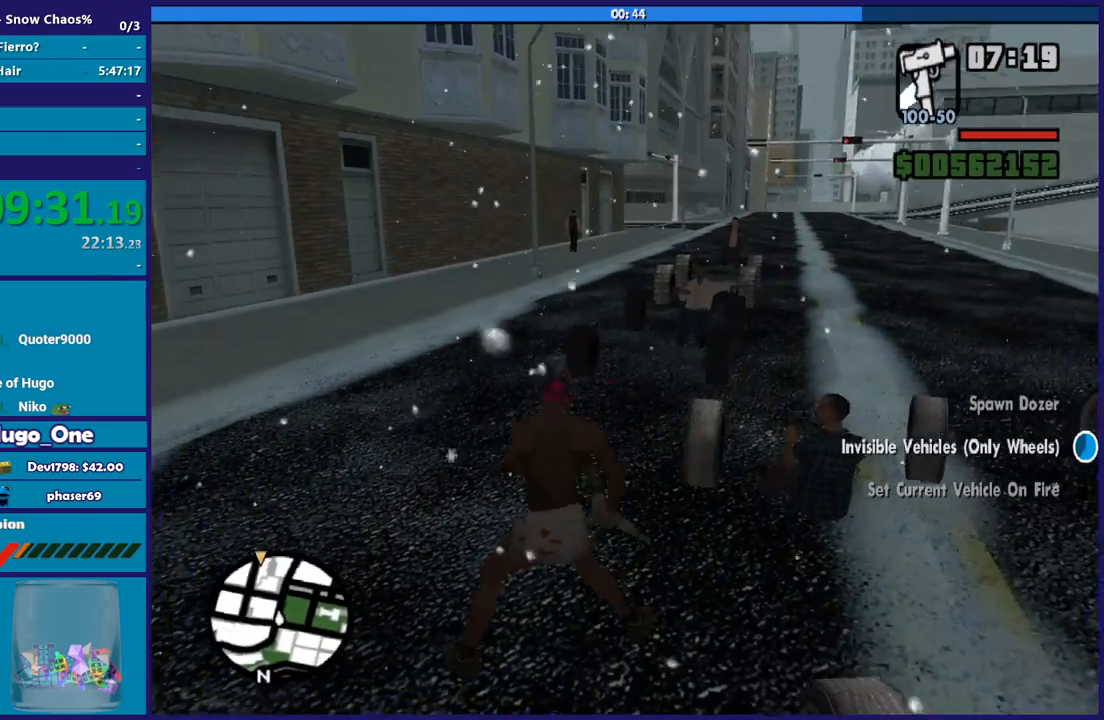
{"buttons": [], "left_stick": "center", "right_stick": "center", "events": [[33, "Y", "down"], [166, "Y", "up"], [233, "Y", "down"], [333, "Y", "up"], [433, "Y", "down"], [500, "Y", "up"]]}
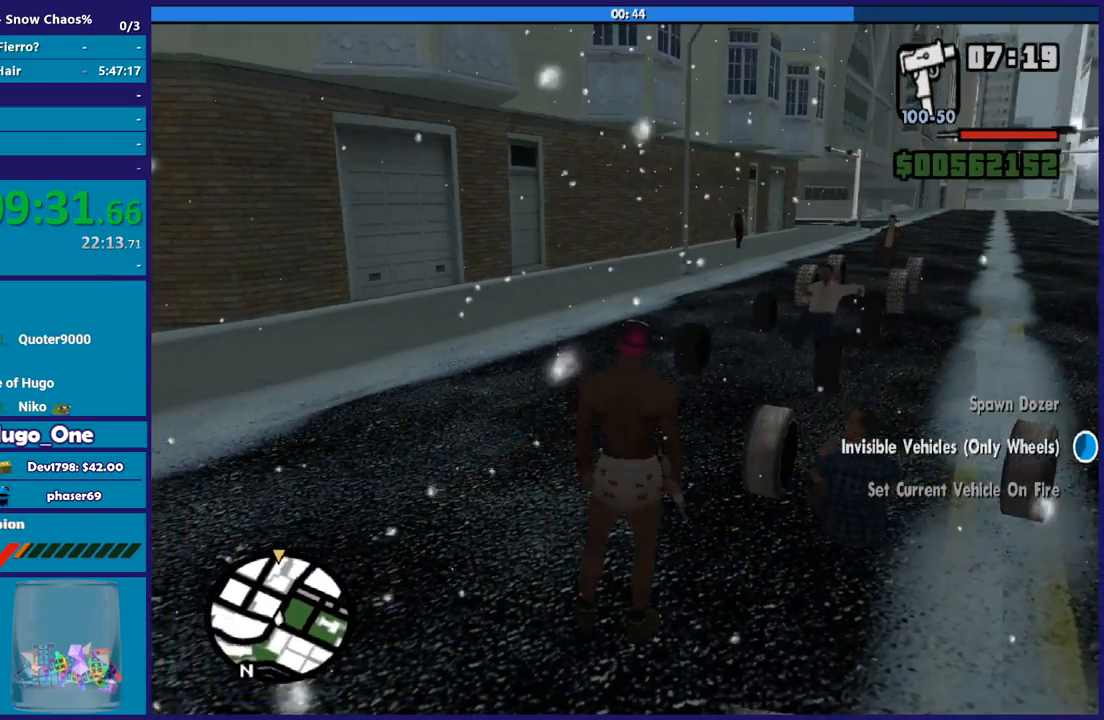
{"buttons": [], "left_stick": "center", "right_stick": "center", "events": [[100, "Y", "down"], [234, "Y", "up"], [300, "Y", "down"], [400, "Y", "up"]]}
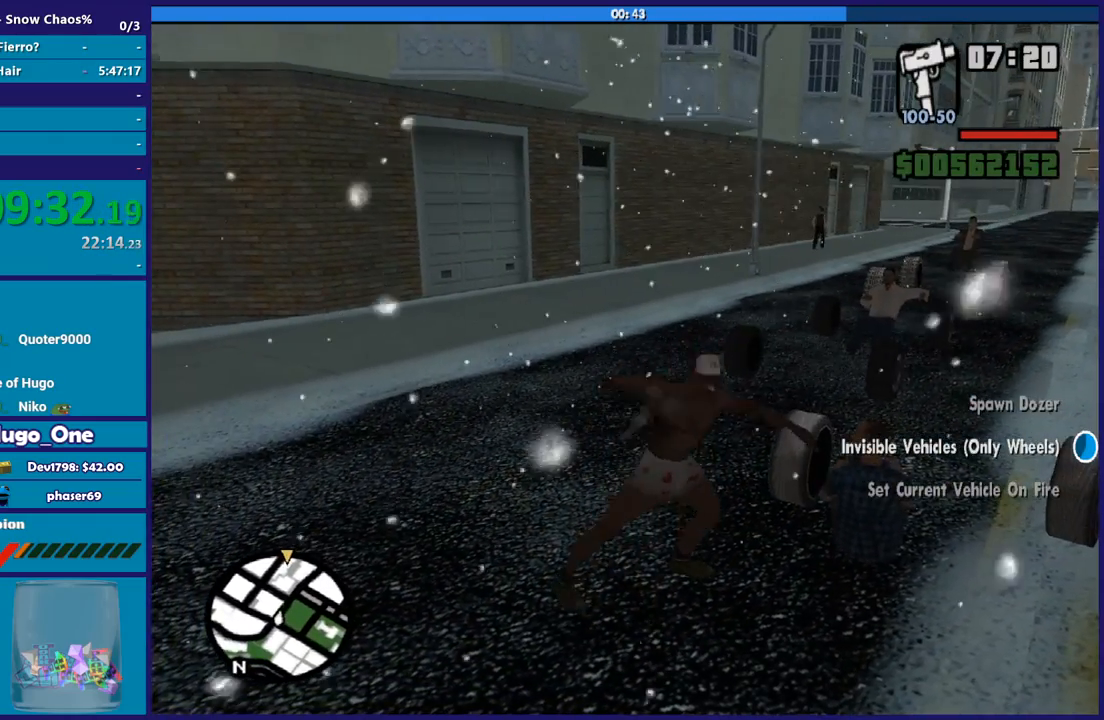
{"buttons": [], "left_stick": "center", "right_stick": "center", "events": [[33, "Y", "down"], [100, "Y", "up"], [200, "Y", "down"], [300, "Y", "up"], [367, "Y", "down"], [500, "Y", "up"]]}
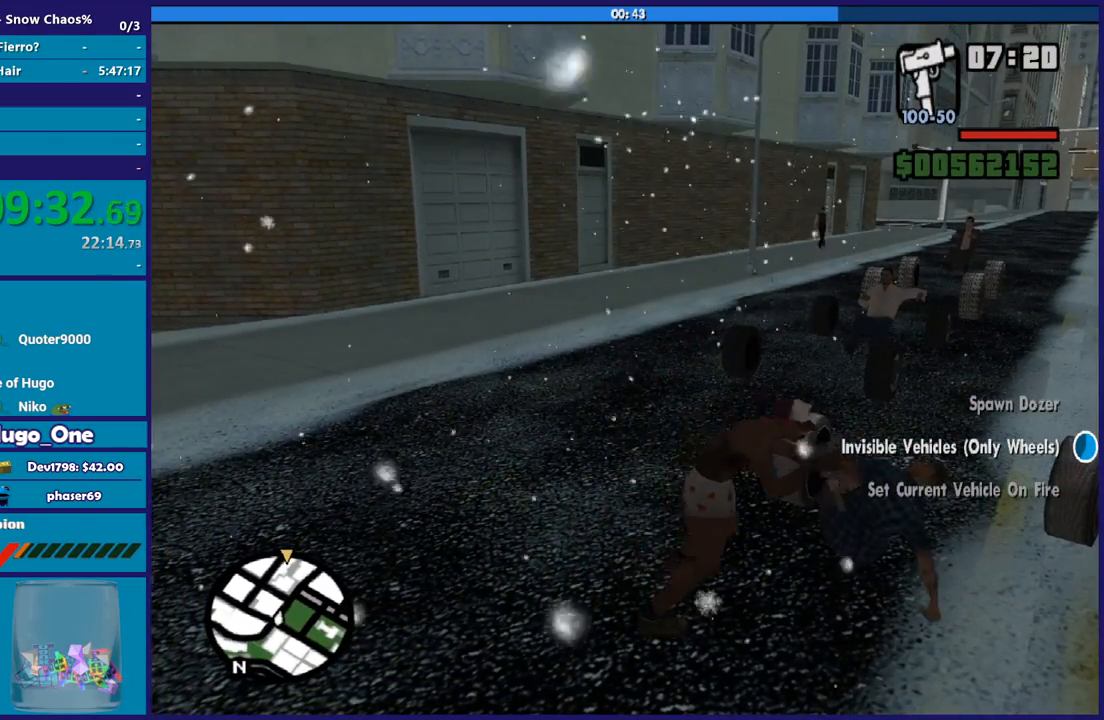
{"buttons": [], "left_stick": "center", "right_stick": "down-right", "events": [[100, "Y", "down"], [200, "Y", "up"], [434, "right_stick", "down-right"]]}
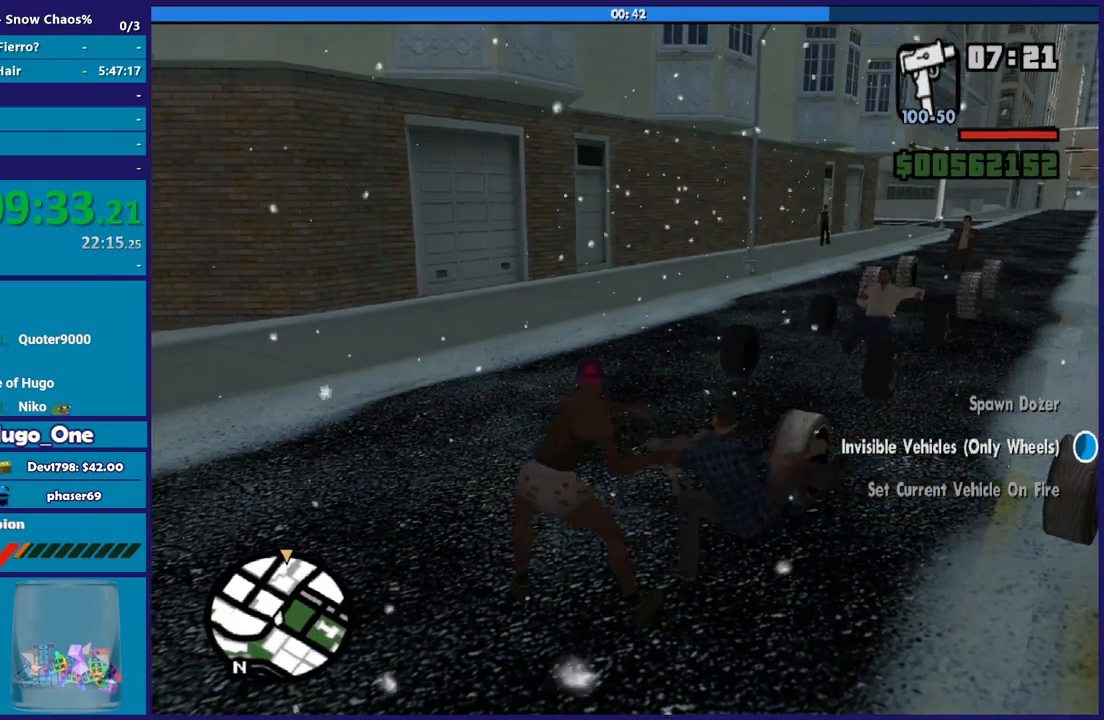
{"buttons": [], "left_stick": "center", "right_stick": "right", "events": [[100, "right_stick", "right"]]}
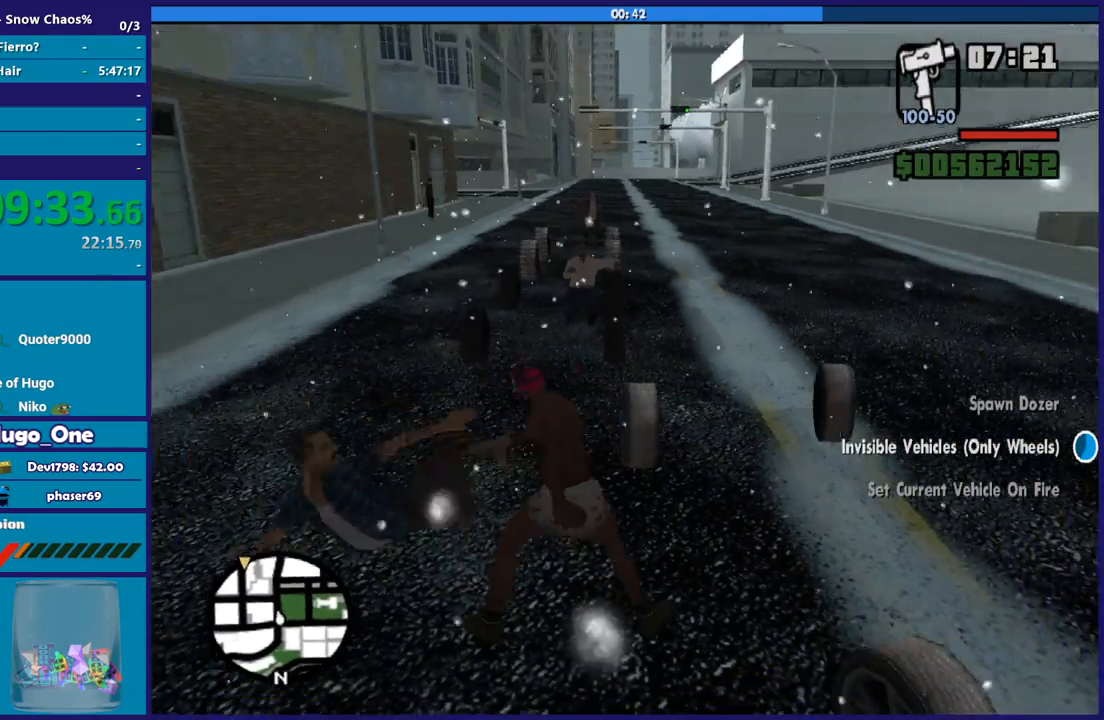
{"buttons": [], "left_stick": "center", "right_stick": "center", "events": [[167, "right_stick", "down-right"], [300, "right_stick", "center"]]}
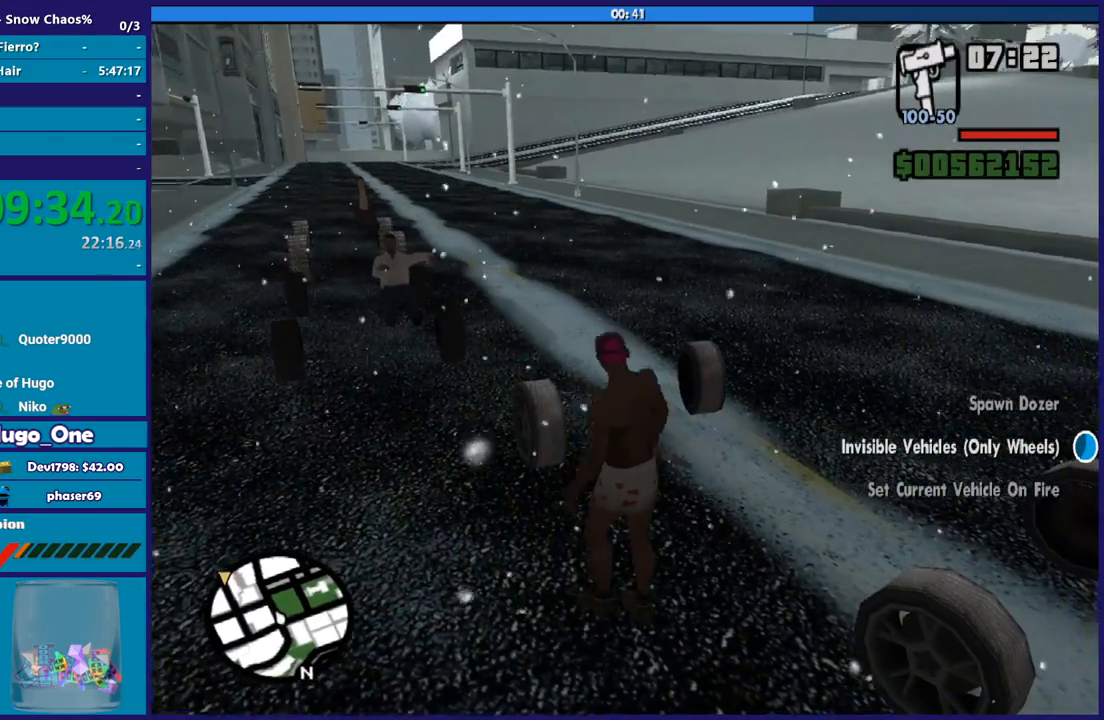
{"buttons": ["A", "R2"], "left_stick": "right", "right_stick": "center", "events": [[400, "left_stick", "right"], [433, "A", "down"], [467, "R2", "down"]]}
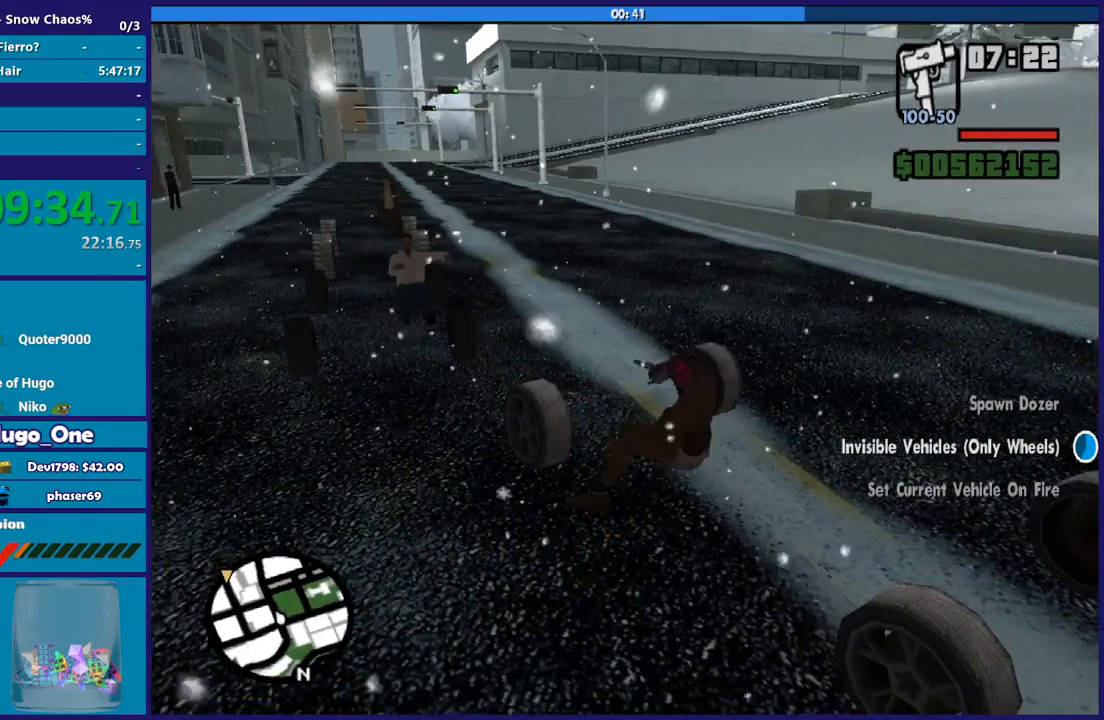
{"buttons": ["A", "R2"], "left_stick": "right", "right_stick": "center", "events": []}
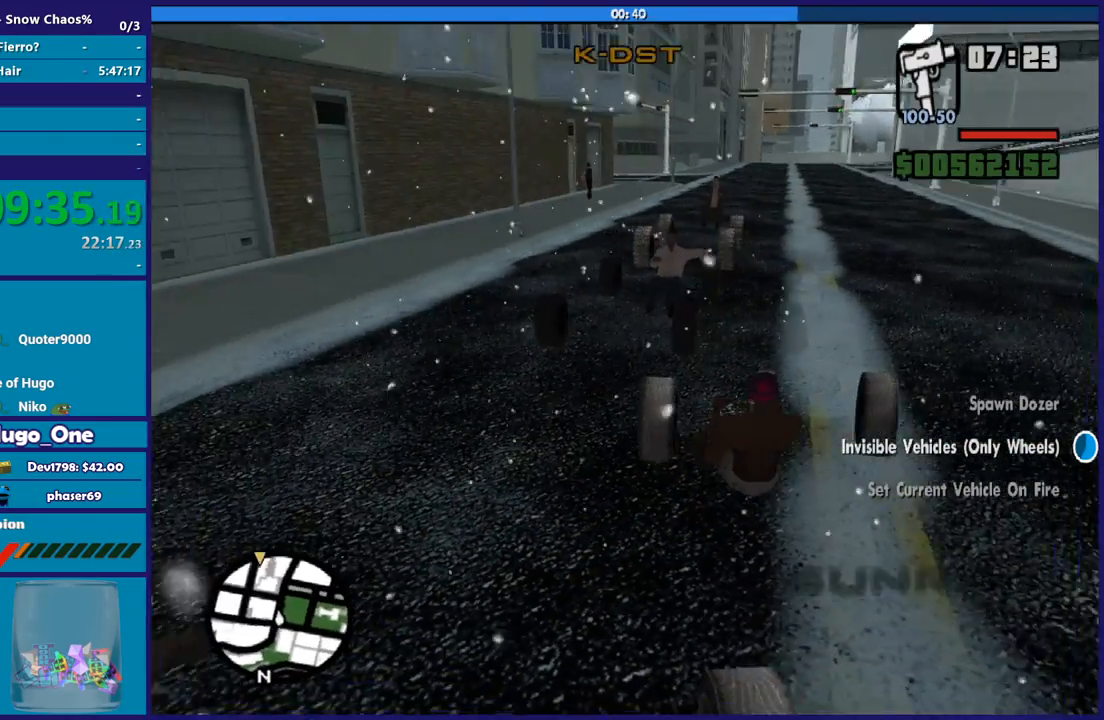
{"buttons": ["R2"], "left_stick": "right", "right_stick": "down", "events": [[100, "A", "up"], [500, "right_stick", "down"]]}
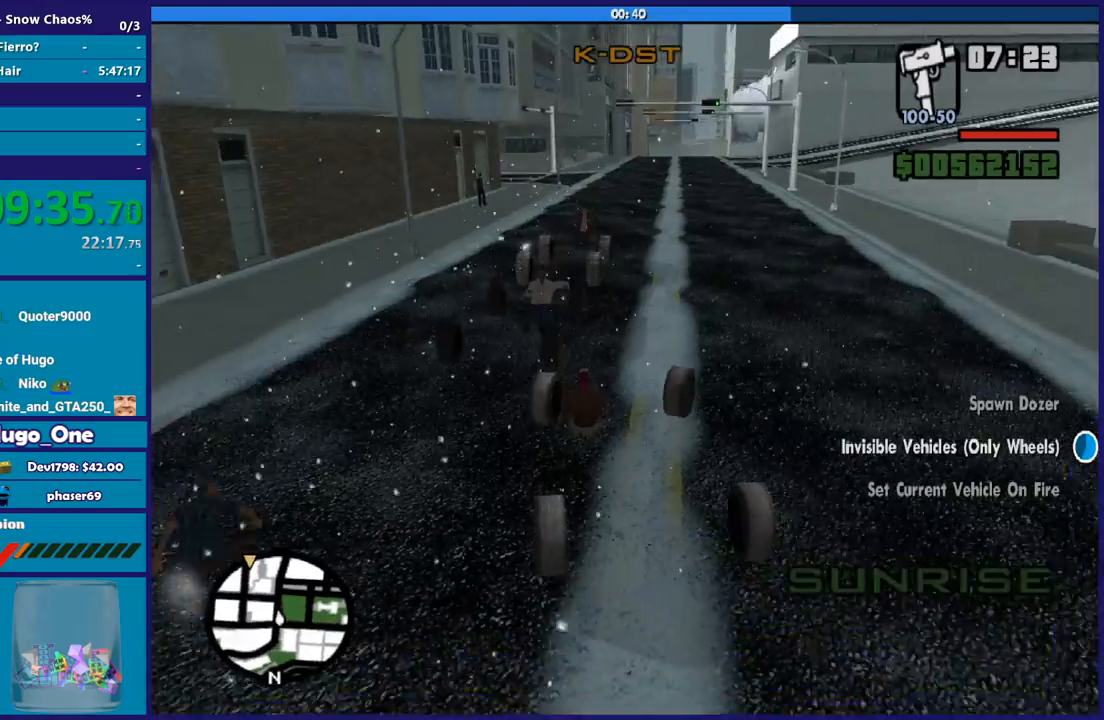
{"buttons": ["R2"], "left_stick": "right", "right_stick": "center", "events": [[167, "right_stick", "center"]]}
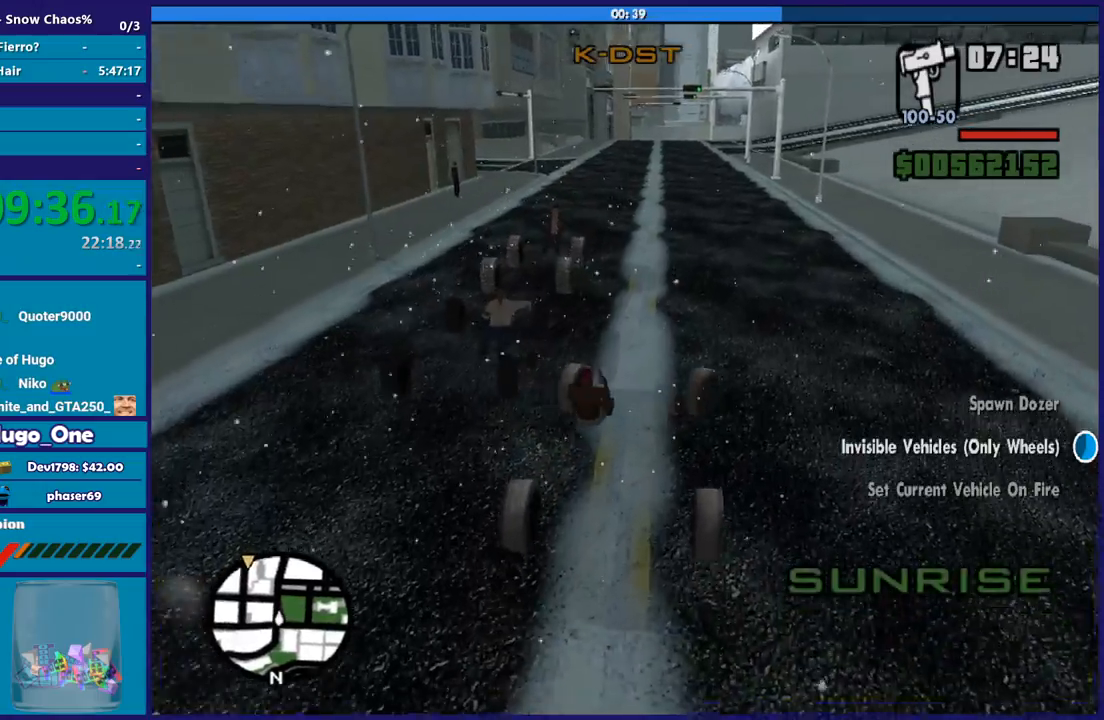
{"buttons": ["R2"], "left_stick": "up-left", "right_stick": "center", "events": [[166, "left_stick", "center"], [266, "left_stick", "left"], [433, "left_stick", "up-left"]]}
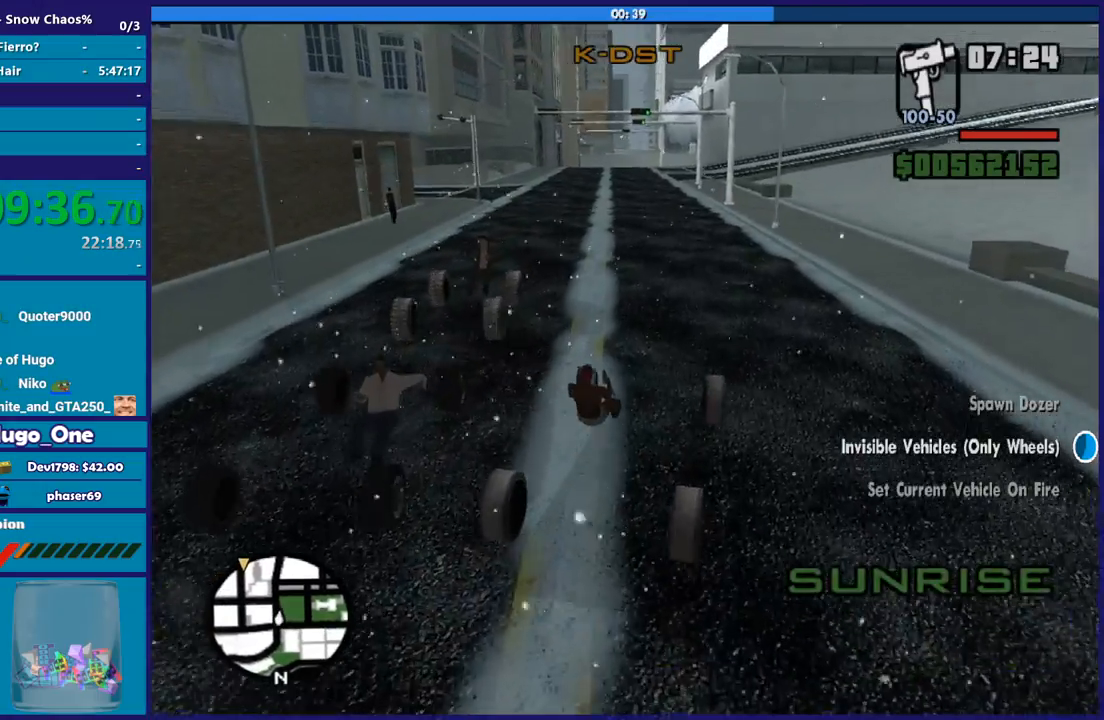
{"buttons": ["R2"], "left_stick": "center", "right_stick": "down-left", "events": [[501, "left_stick", "center"], [501, "right_stick", "down-left"]]}
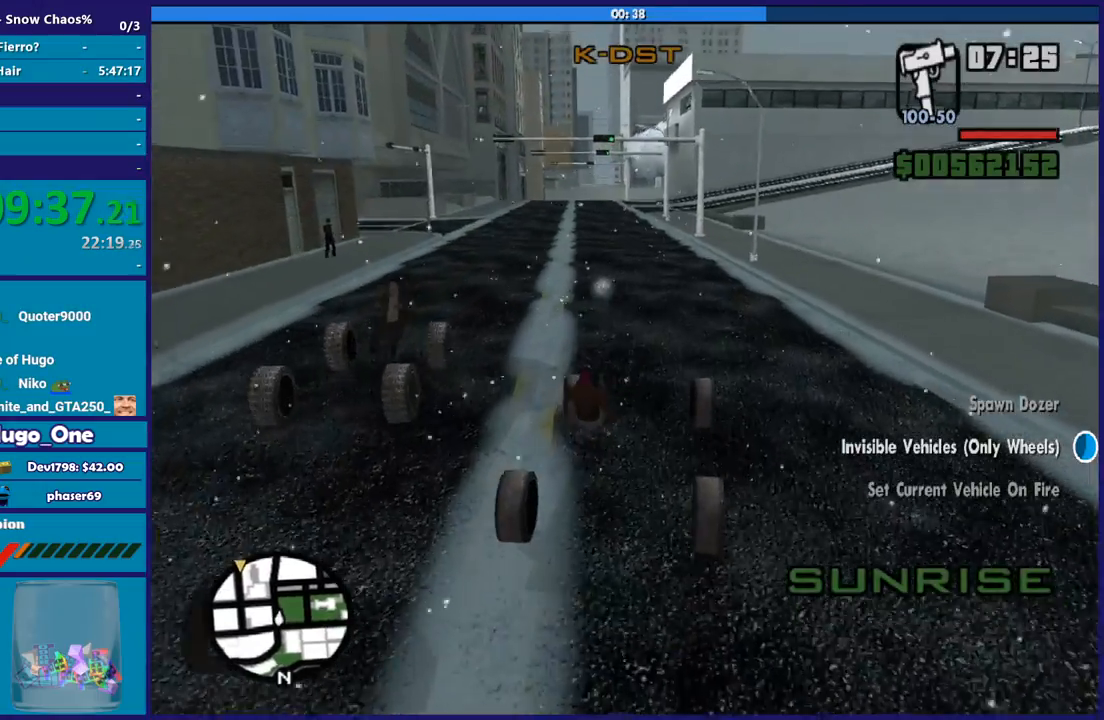
{"buttons": ["R2"], "left_stick": "left", "right_stick": "down-left", "events": [[33, "left_stick", "up-left"], [200, "left_stick", "right"], [400, "left_stick", "left"]]}
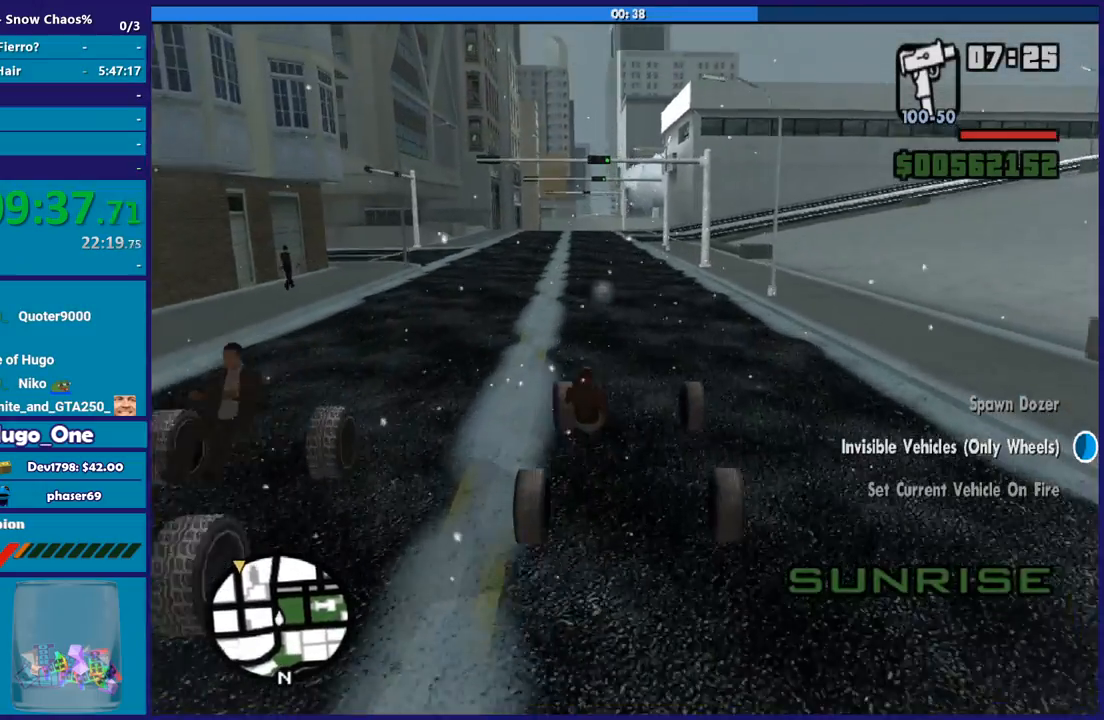
{"buttons": ["R2"], "left_stick": "center", "right_stick": "center", "events": [[67, "left_stick", "down-right"], [234, "left_stick", "center"], [300, "right_stick", "center"]]}
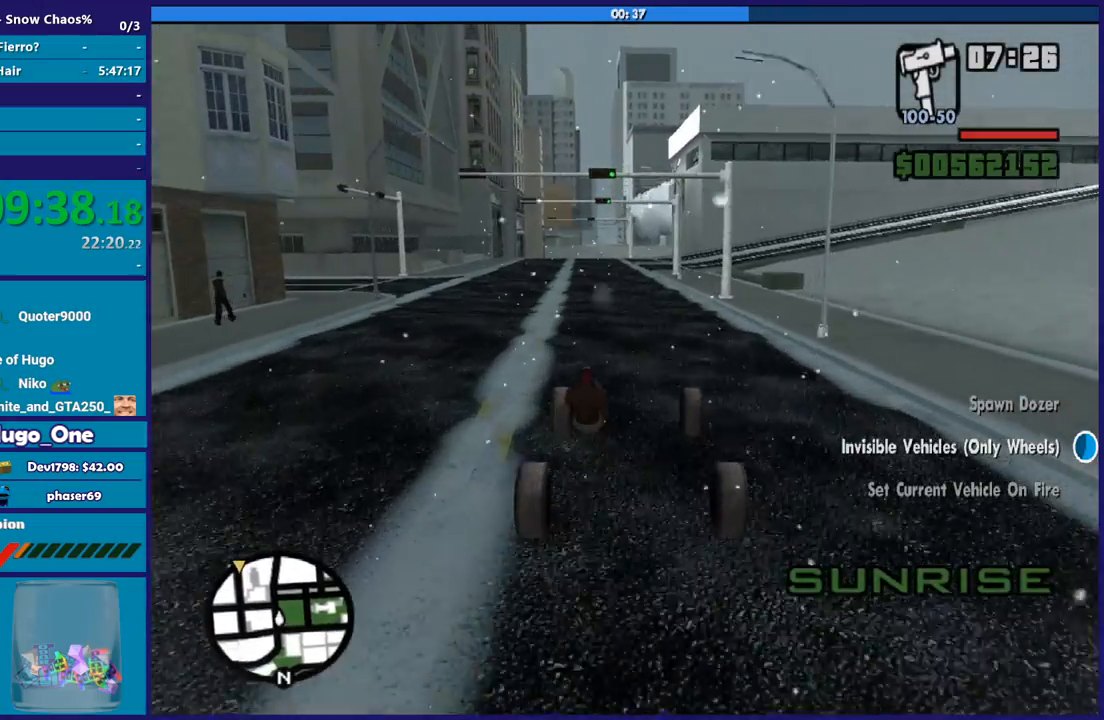
{"buttons": ["R2"], "left_stick": "center", "right_stick": "center", "events": []}
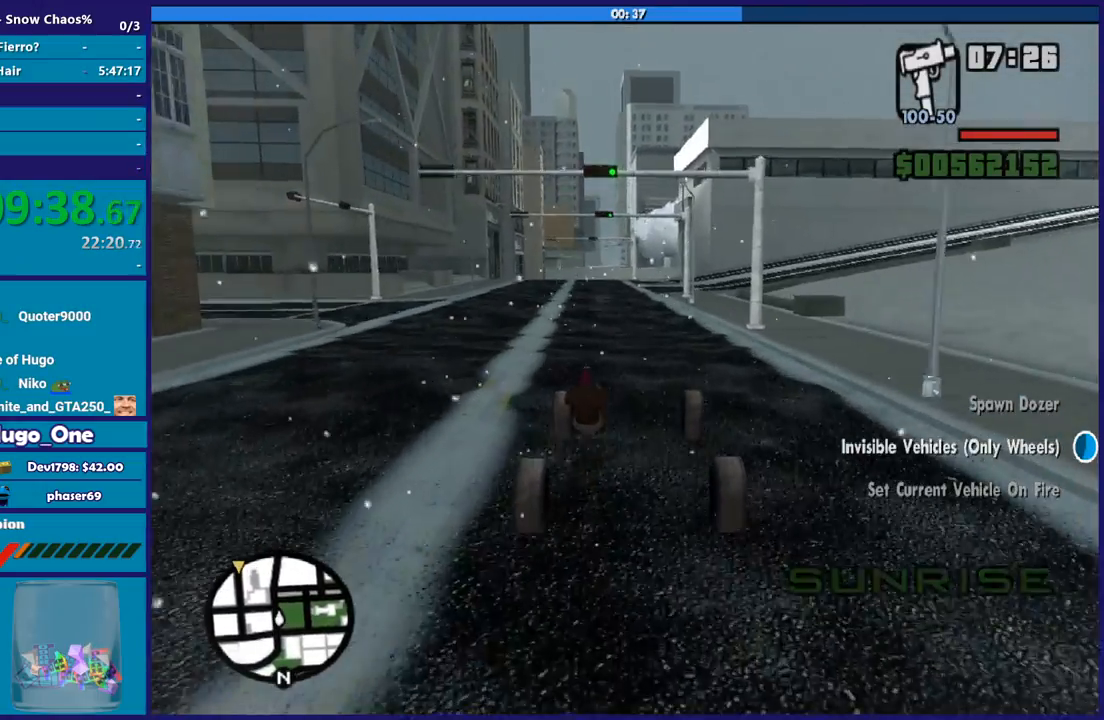
{"buttons": ["R2"], "left_stick": "center", "right_stick": "center", "events": [[167, "left_stick", "up-left"], [334, "left_stick", "center"]]}
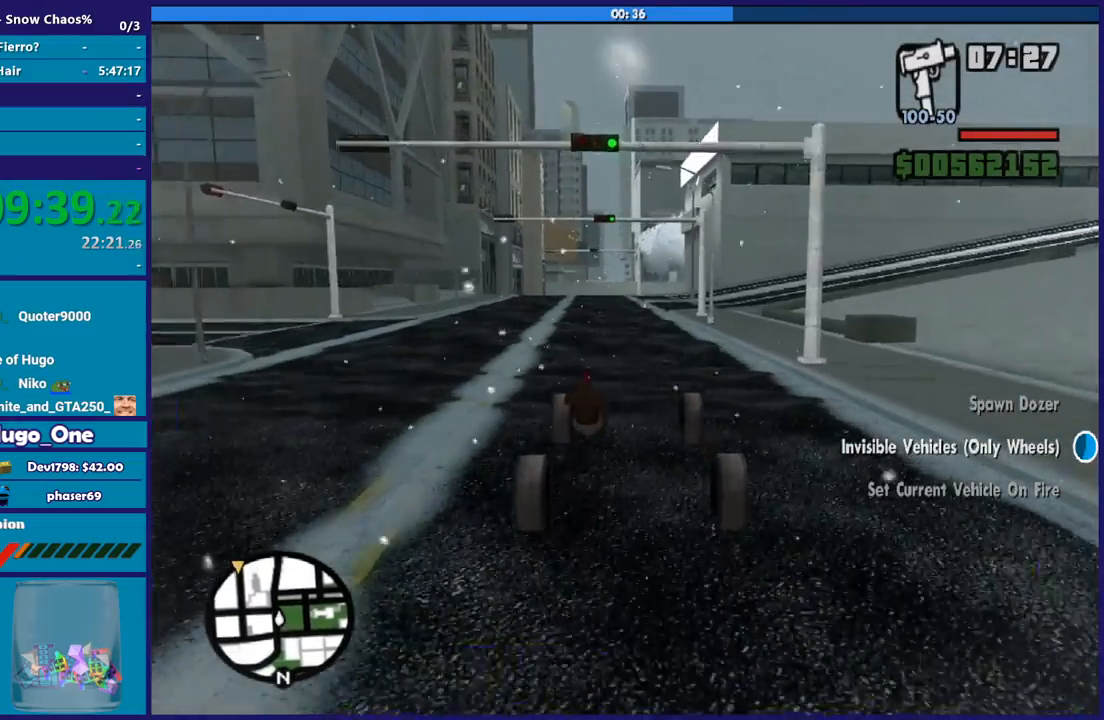
{"buttons": ["R2"], "left_stick": "center", "right_stick": "center", "events": []}
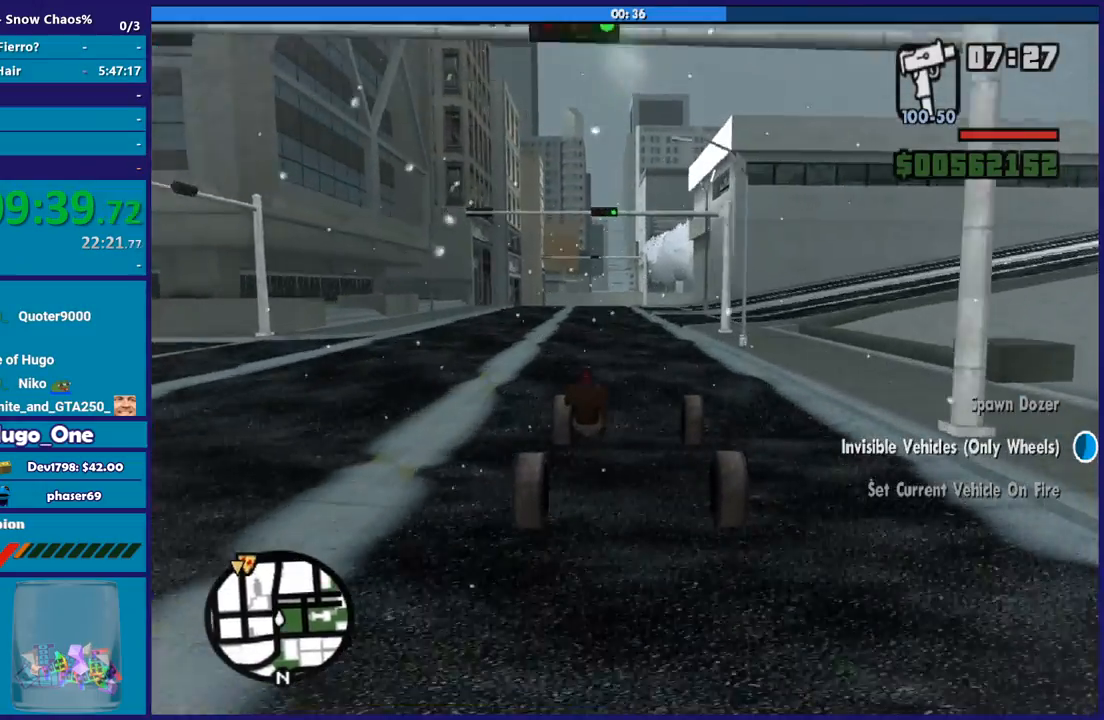
{"buttons": ["R2"], "left_stick": "center", "right_stick": "center", "events": []}
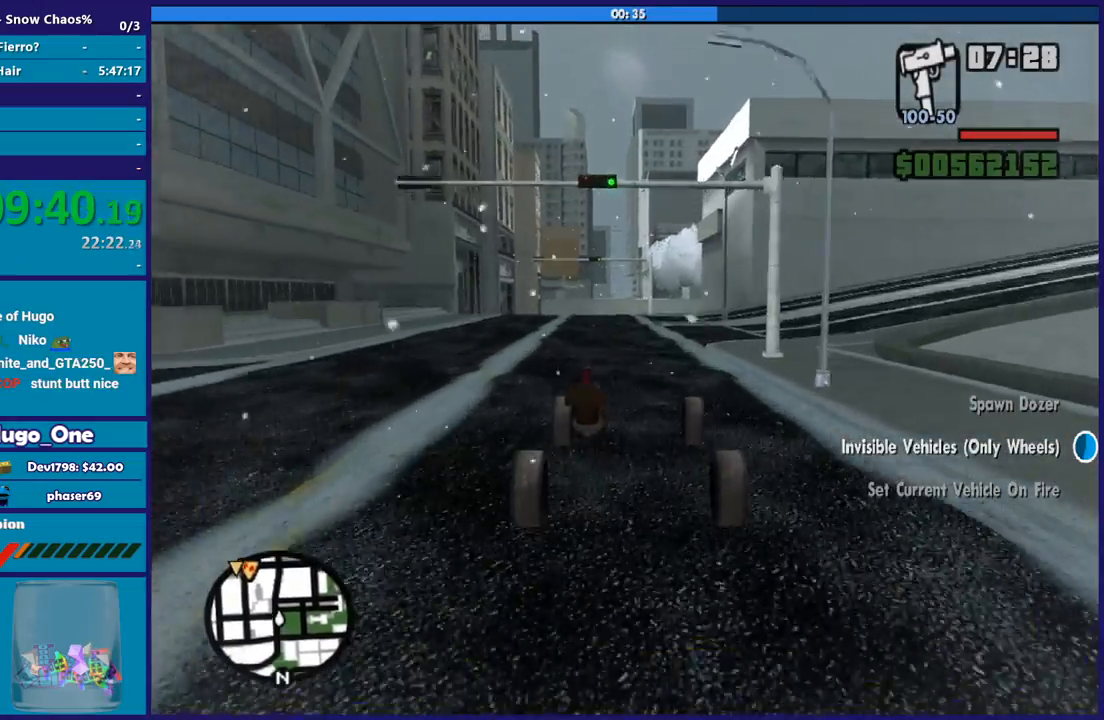
{"buttons": ["R2"], "left_stick": "center", "right_stick": "down-left", "events": [[33, "left_stick", "up-left"], [33, "right_stick", "down-left"], [166, "left_stick", "center"]]}
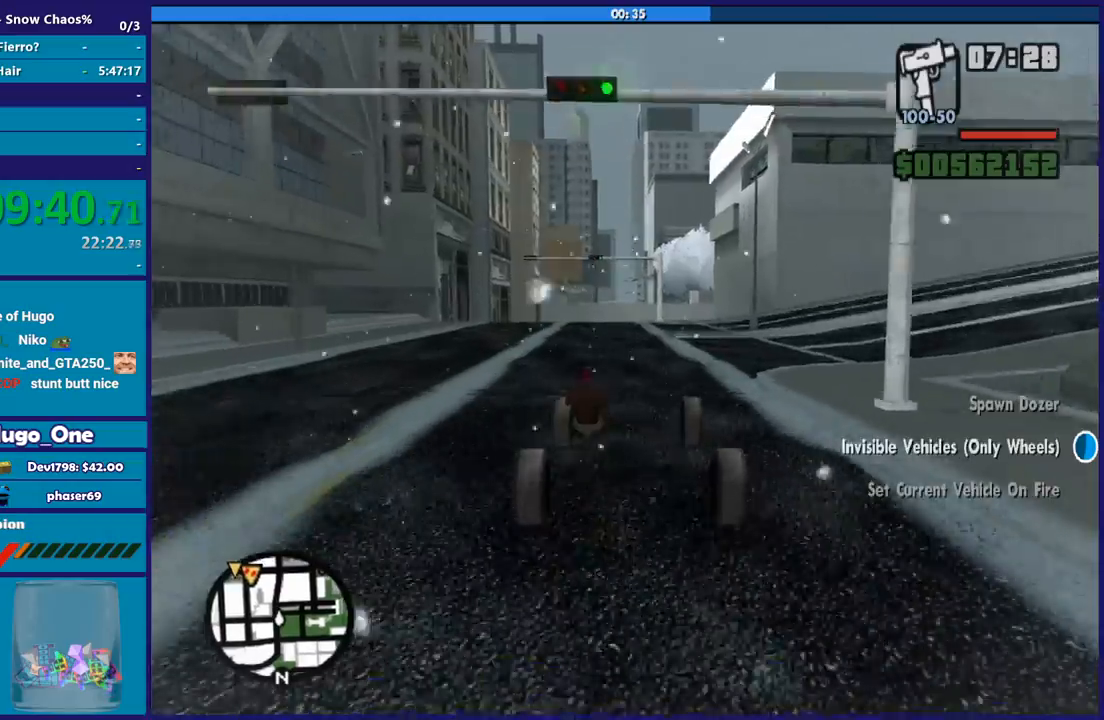
{"buttons": ["R2"], "left_stick": "center", "right_stick": "down-left", "events": []}
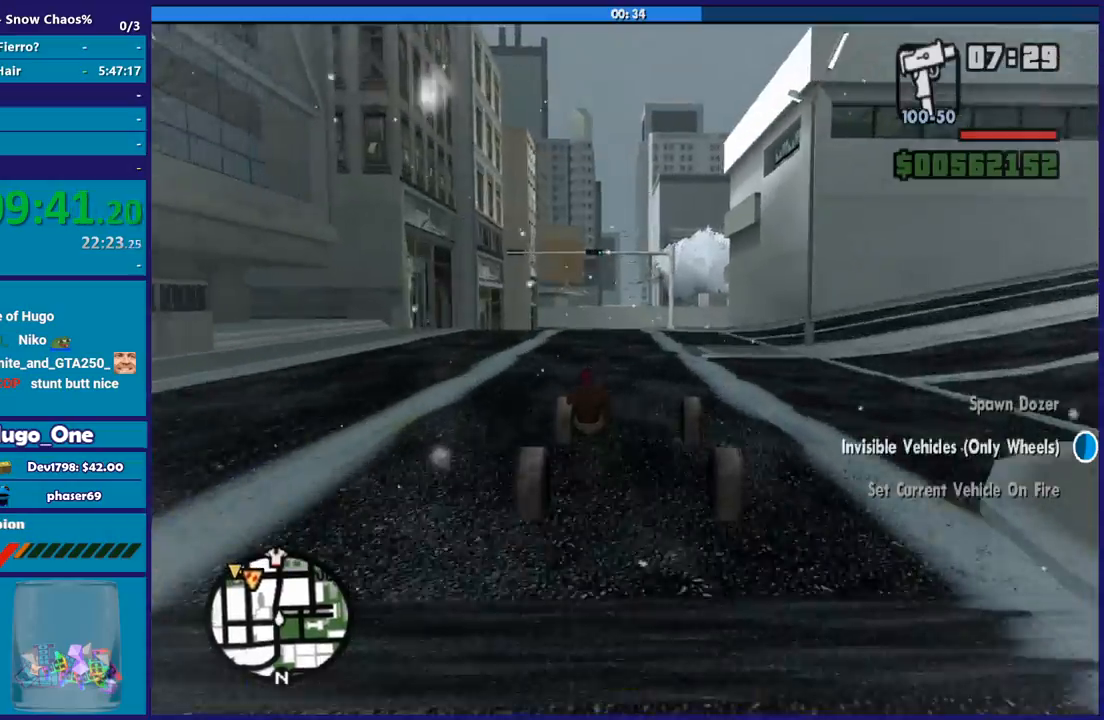
{"buttons": ["R2"], "left_stick": "center", "right_stick": "down-left", "events": [[166, "left_stick", "right"], [300, "left_stick", "center"]]}
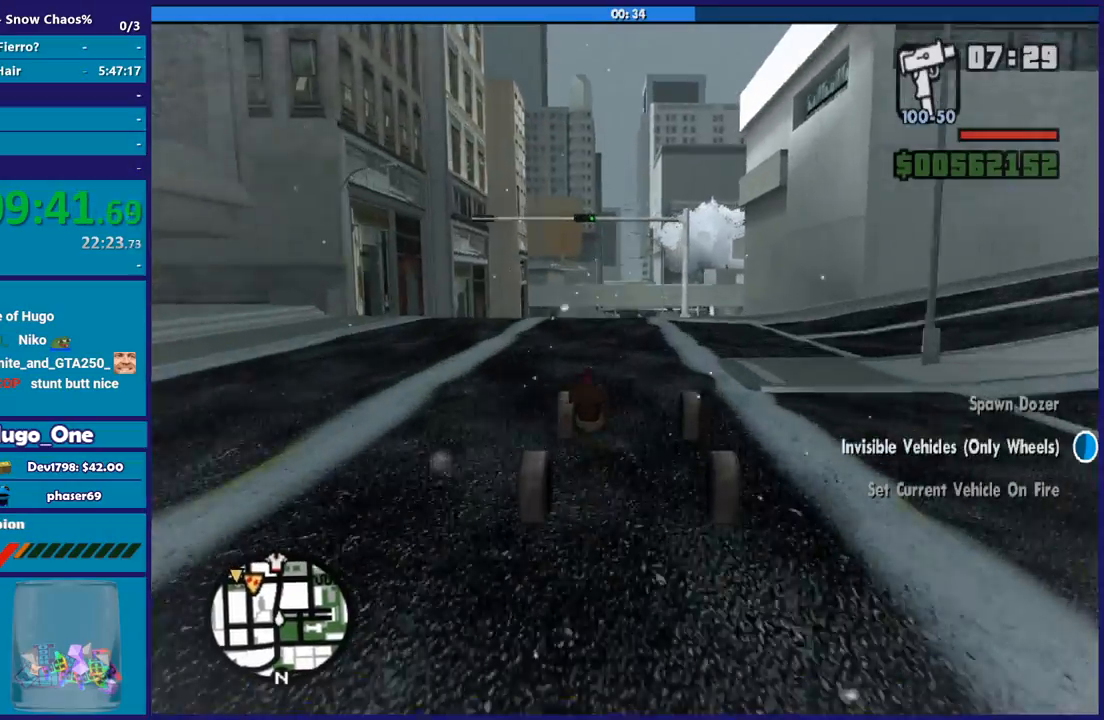
{"buttons": ["R2"], "left_stick": "center", "right_stick": "down-left", "events": []}
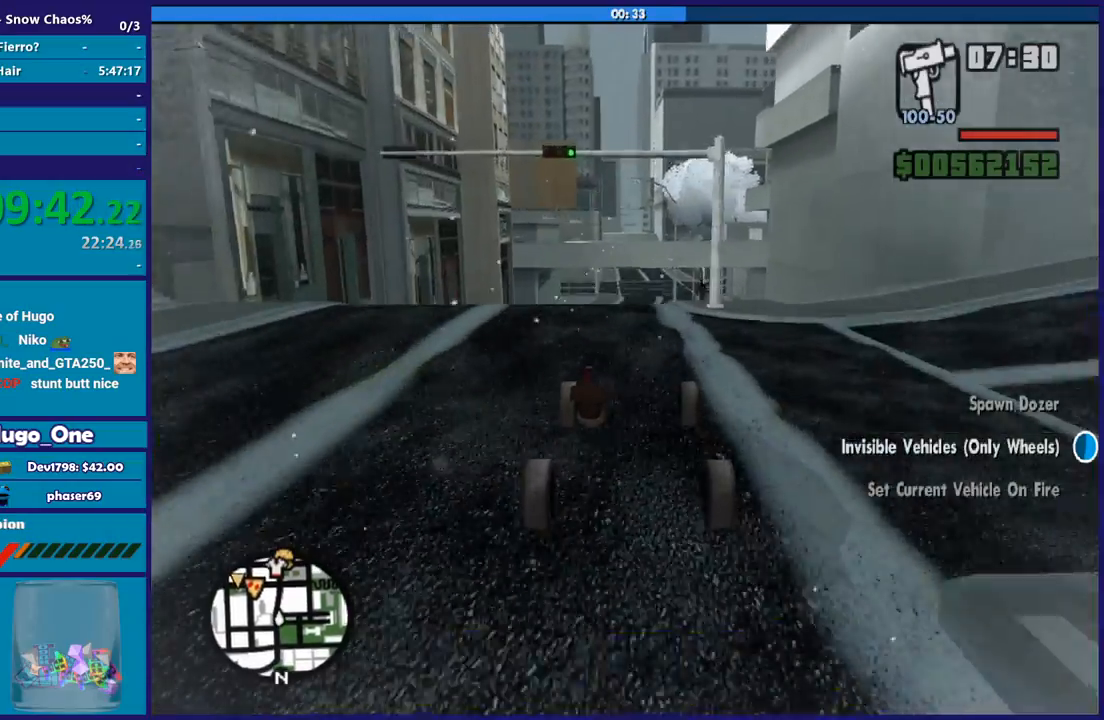
{"buttons": ["R2"], "left_stick": "center", "right_stick": "down-left"}
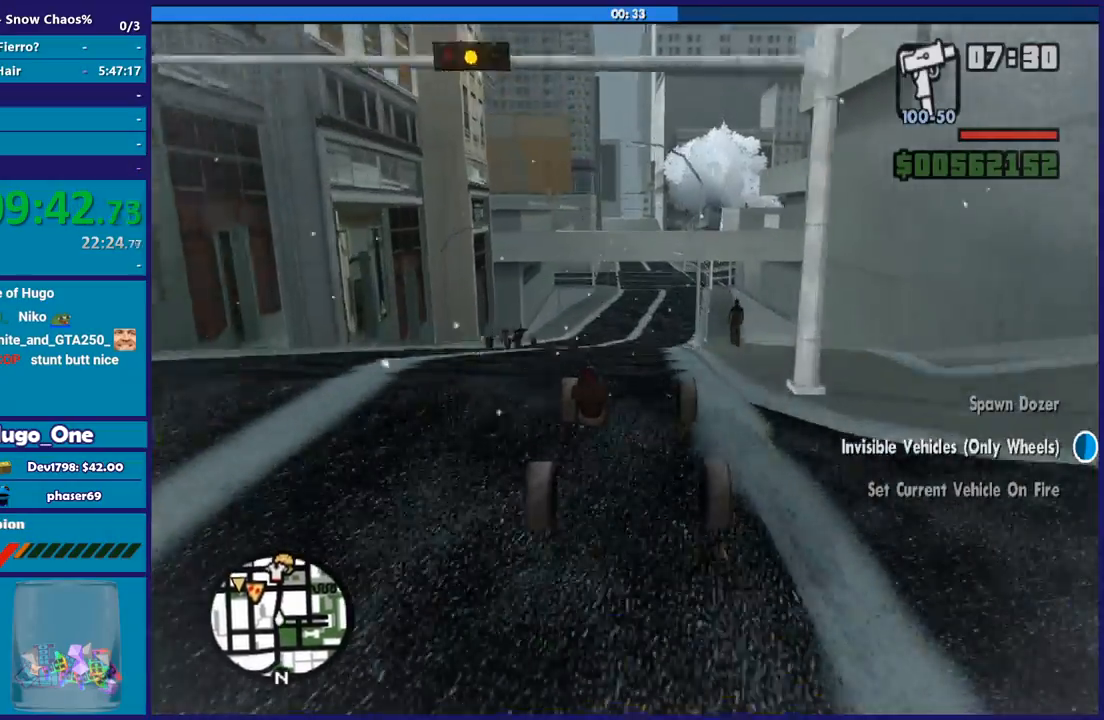
{"buttons": ["R2"], "left_stick": "center", "right_stick": "down-left"}